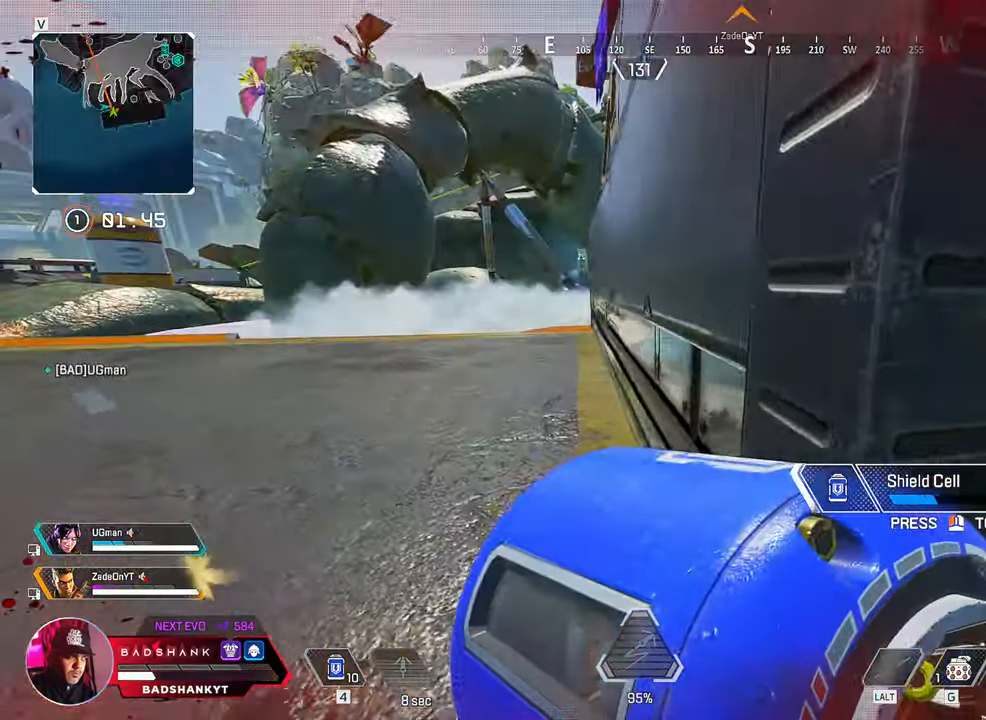
Gameplay with keyboard and mouse; each line is a JSON object with the keys and mouse buttons held at the frame after it. "events" lists presses ("down") and releases ("up") of "1", "2", "3", "4", "5", "a", "alt", "b", "c", "ctrl", "d", "e", "f", "g", "q", "r", "s", "shift", "space", "t", "tab", "tilde", "v", "w", "x", "z", "mouse_left", "mouse_wheel", "mouse_right", "mouse_mb4" and "mouse_mb5" between this image and that frame as [ms after this image, input, new state], when the widget could be followed in between. "mouse_left", "mouse_wheel", "mouse_right", "mouse_mb4", "mouse_mb5" = the "left", "wheel", "right", "mb4", "mb5" buttons of the "mouse" list. No other keys are recorded. "wheel" means that the mouse wheel is clicked or scrolled. Mouse movement is not recorded.
{"keys": ["ctrl"], "mouse": [], "events": [[133, "a", "up"], [500, "w", "up"]]}
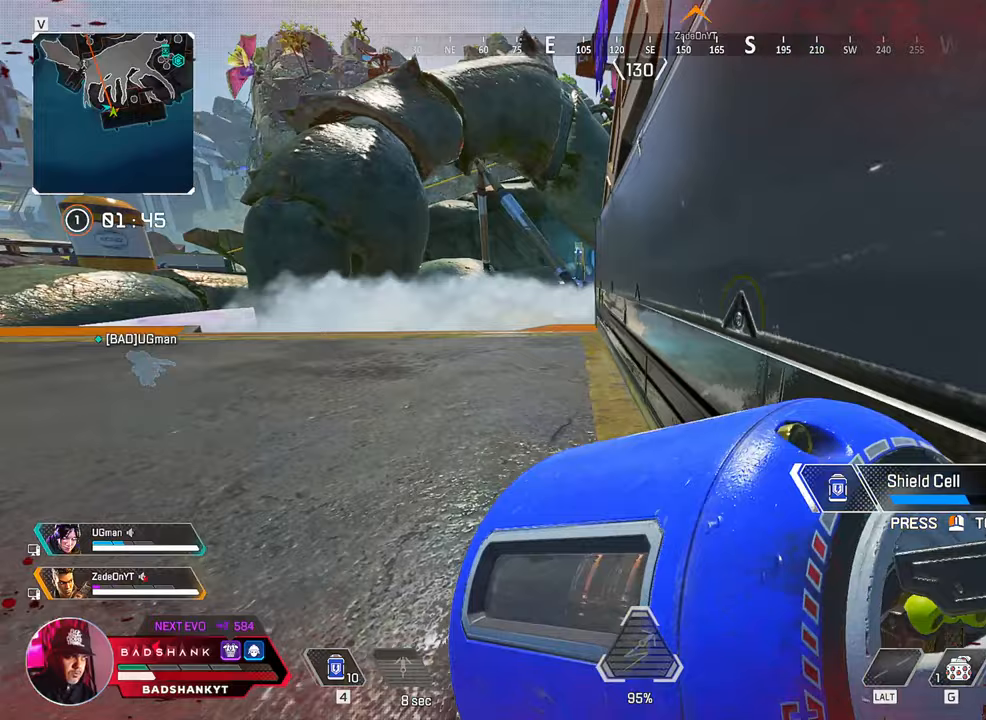
{"keys": ["ctrl", "w"], "mouse": [], "events": [[383, "w", "down"]]}
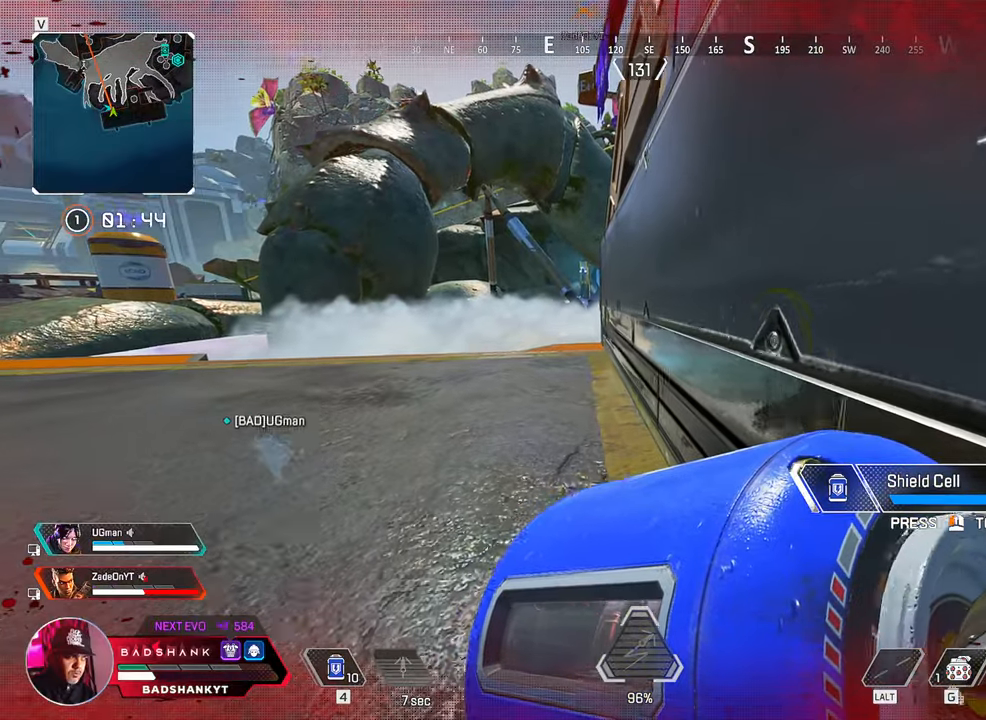
{"keys": ["ctrl", "w"], "mouse": [], "events": []}
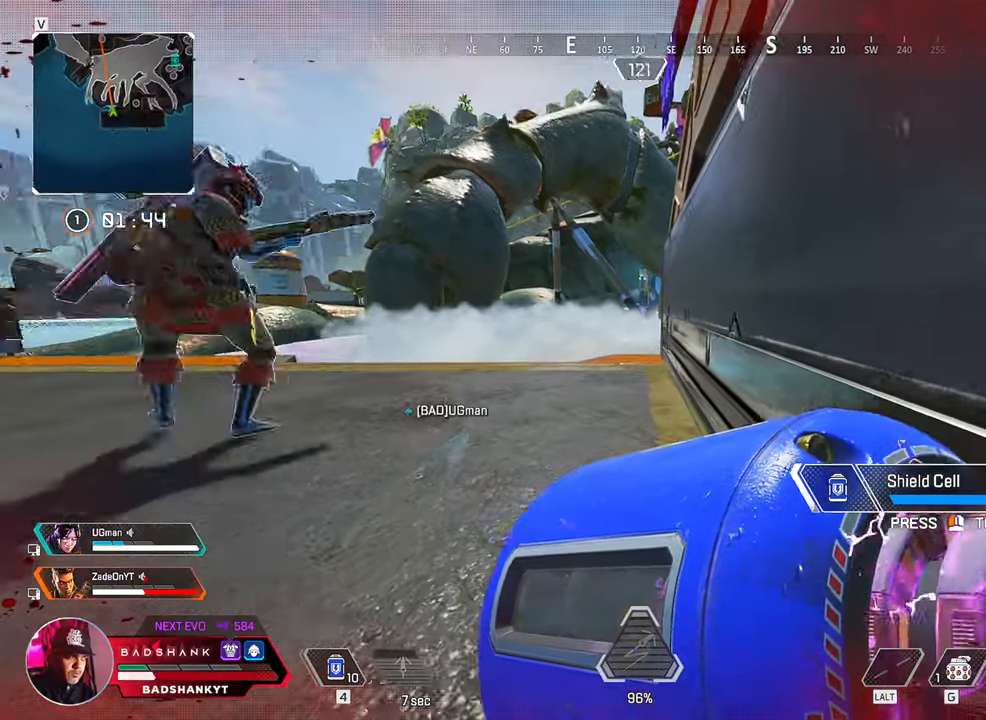
{"keys": ["ctrl", "w"], "mouse": [], "events": [[267, "w", "up"], [317, "w", "down"]]}
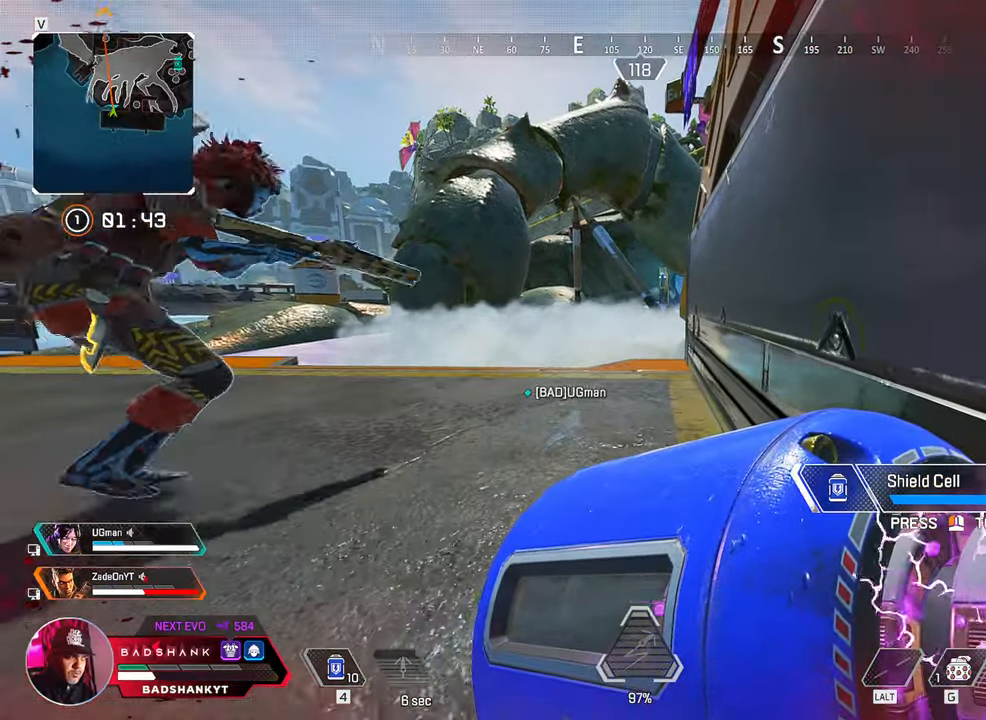
{"keys": ["2", "ctrl", "d"], "mouse": [], "events": [[150, "w", "up"], [283, "d", "down"], [467, "2", "down"]]}
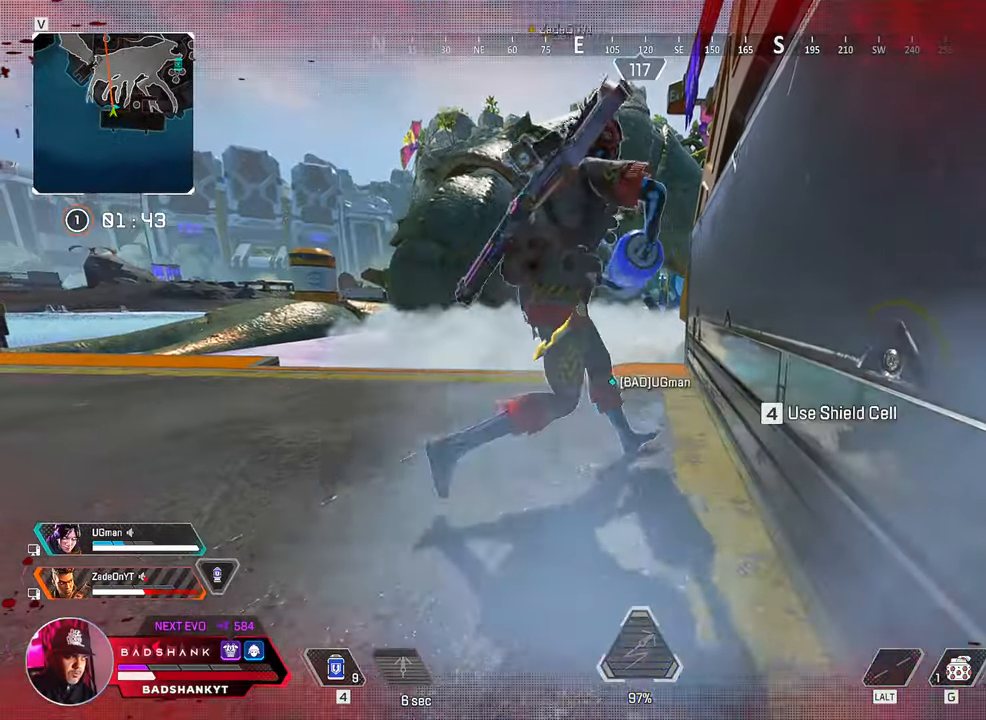
{"keys": ["a", "ctrl"], "mouse": [], "events": [[67, "2", "up"], [117, "d", "up"], [167, "mouse_mb5", "down"], [350, "mouse_mb5", "up"], [483, "a", "down"]]}